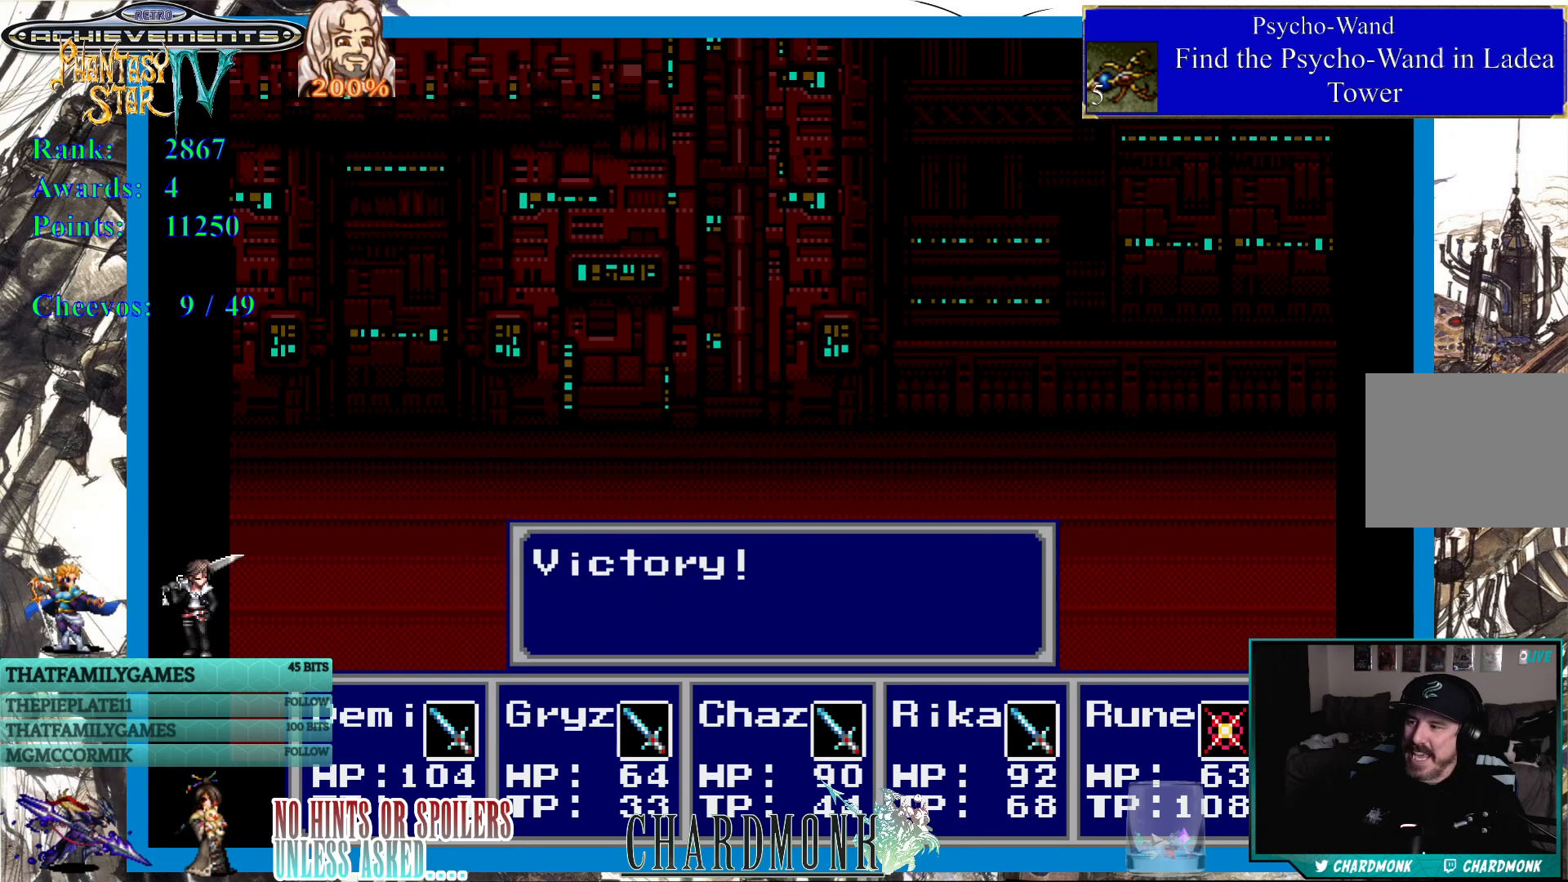
Gameplay with a controller (PlayStation layout); each line is a JSON object with the inputs held at the frame after it. "events" lists button and stick changes between this image and that frame as [ms after this image, input, new state], when the widget could be followed in between.
{"buttons": [], "left_stick": "center", "right_stick": "center", "events": [[83, "CIRCLE", "down"], [217, "CIRCLE", "up"]]}
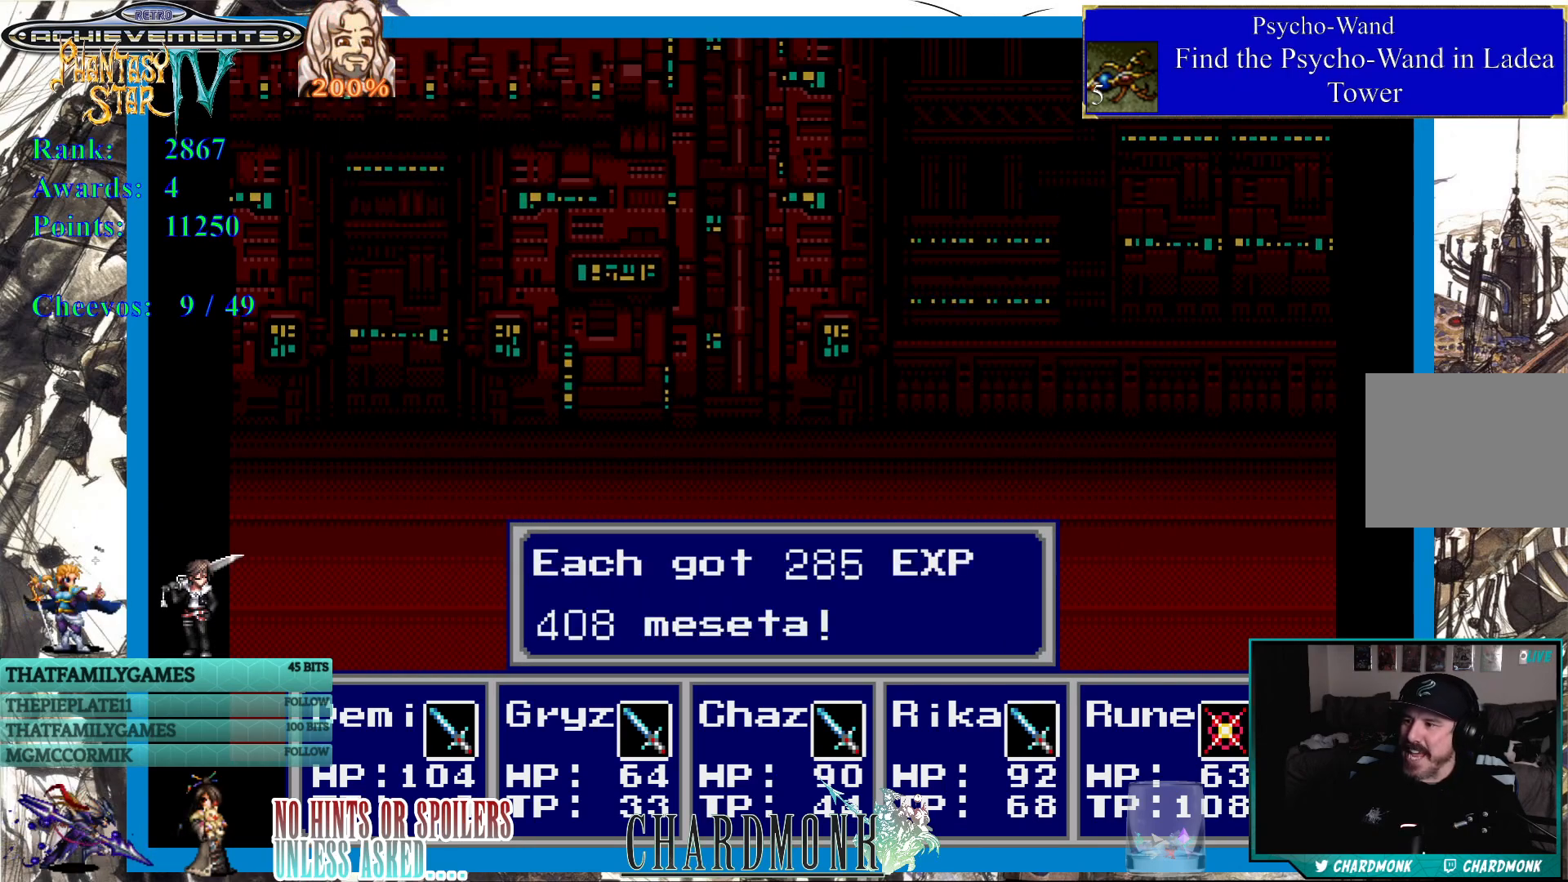
{"buttons": [], "left_stick": "center", "right_stick": "center", "events": [[283, "CIRCLE", "down"], [383, "CIRCLE", "up"]]}
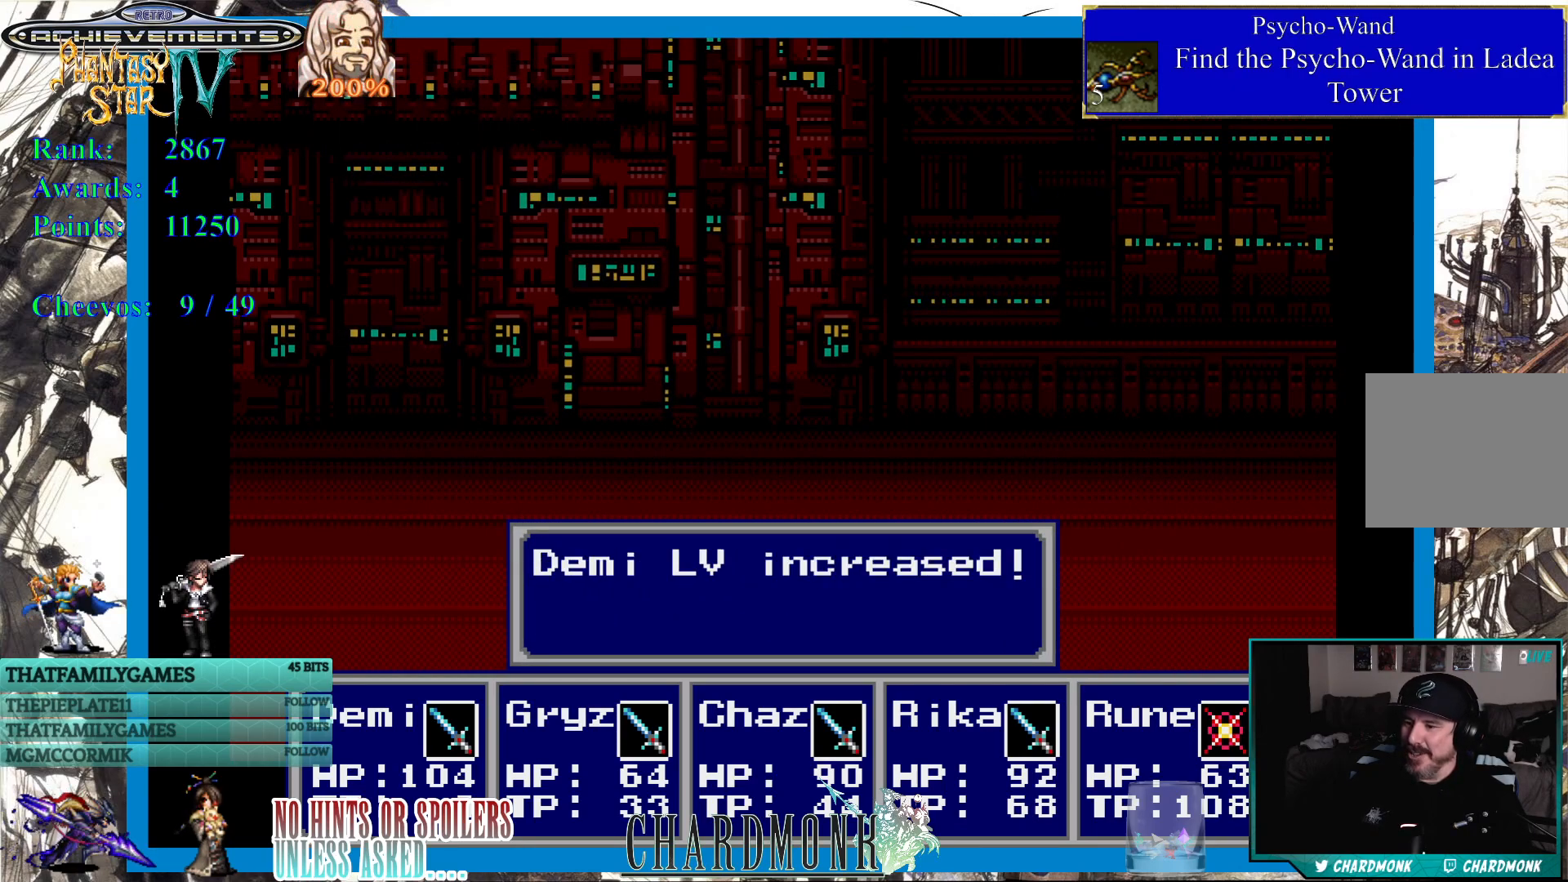
{"buttons": [], "left_stick": "center", "right_stick": "center", "events": []}
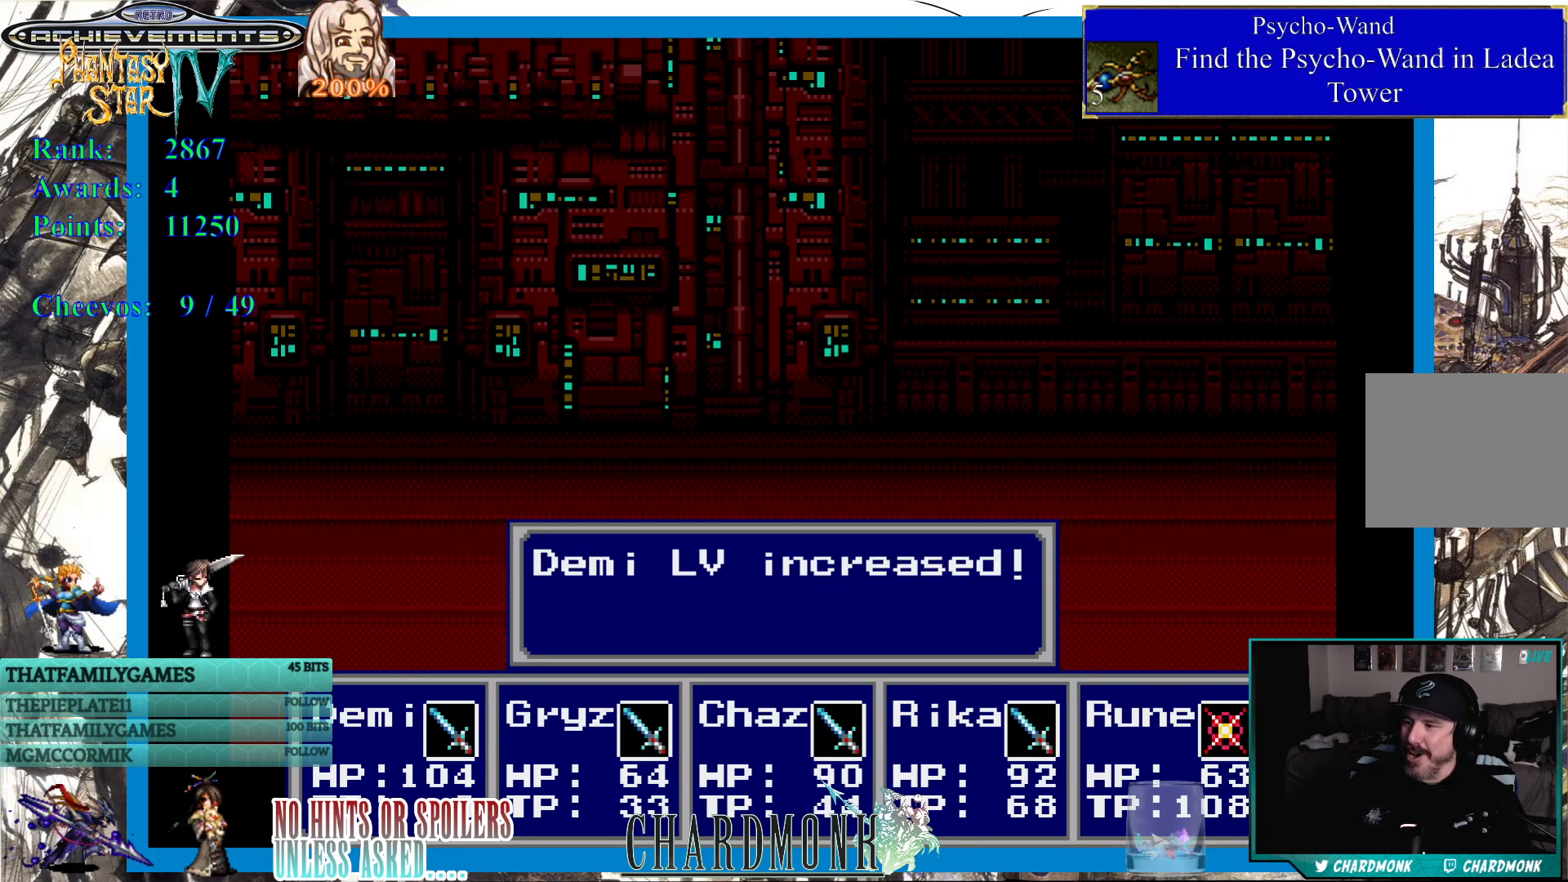
{"buttons": ["CIRCLE"], "left_stick": "center", "right_stick": "center", "events": [[500, "CIRCLE", "down"]]}
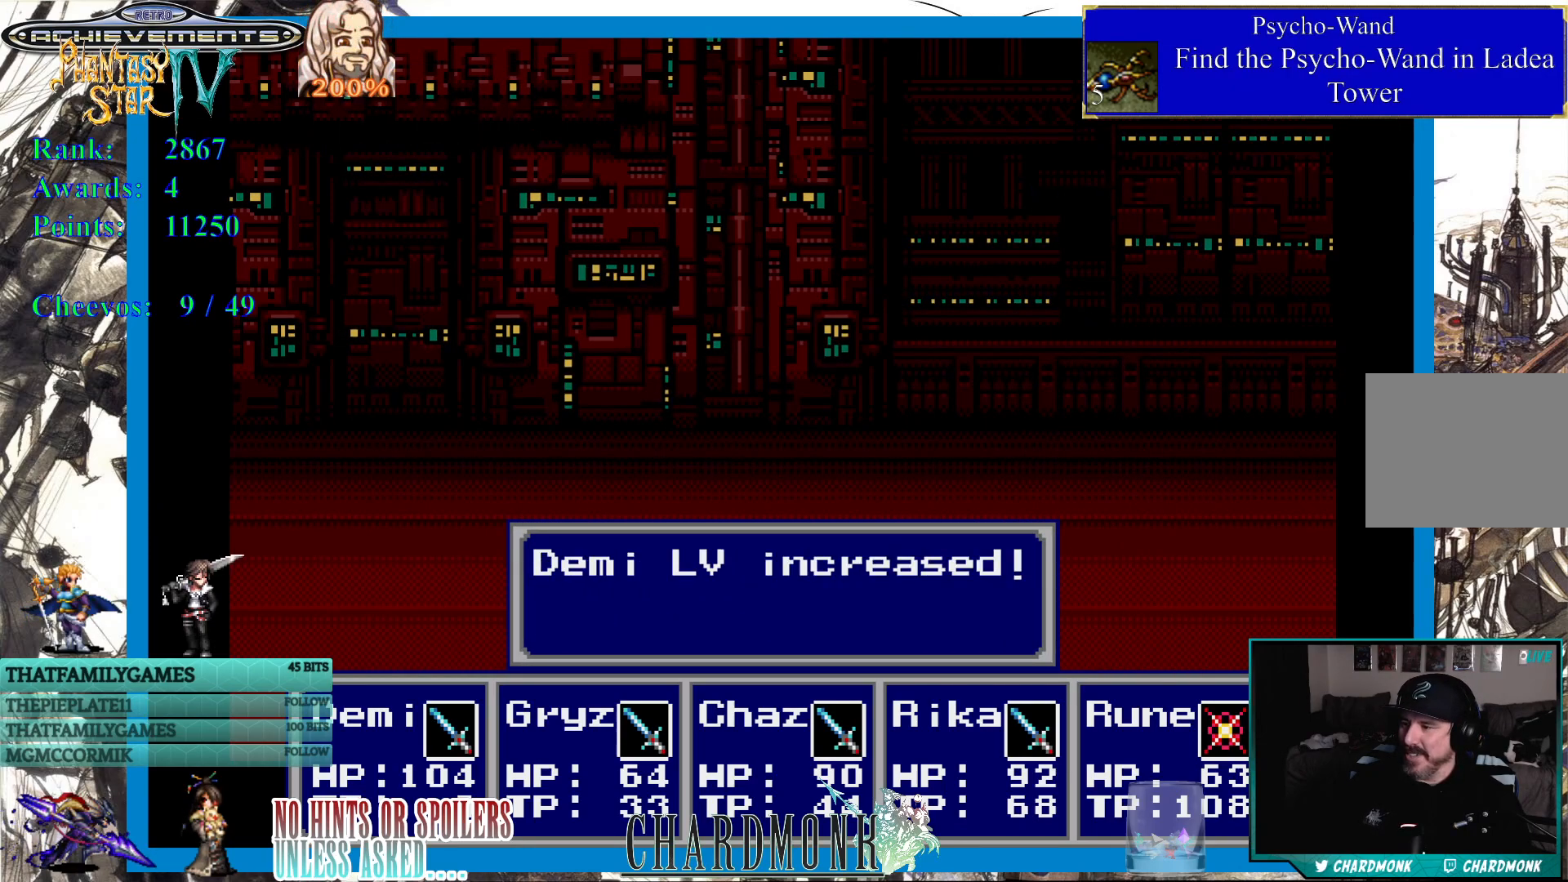
{"buttons": [], "left_stick": "center", "right_stick": "center", "events": [[83, "CIRCLE", "up"], [333, "CIRCLE", "down"], [417, "CIRCLE", "up"]]}
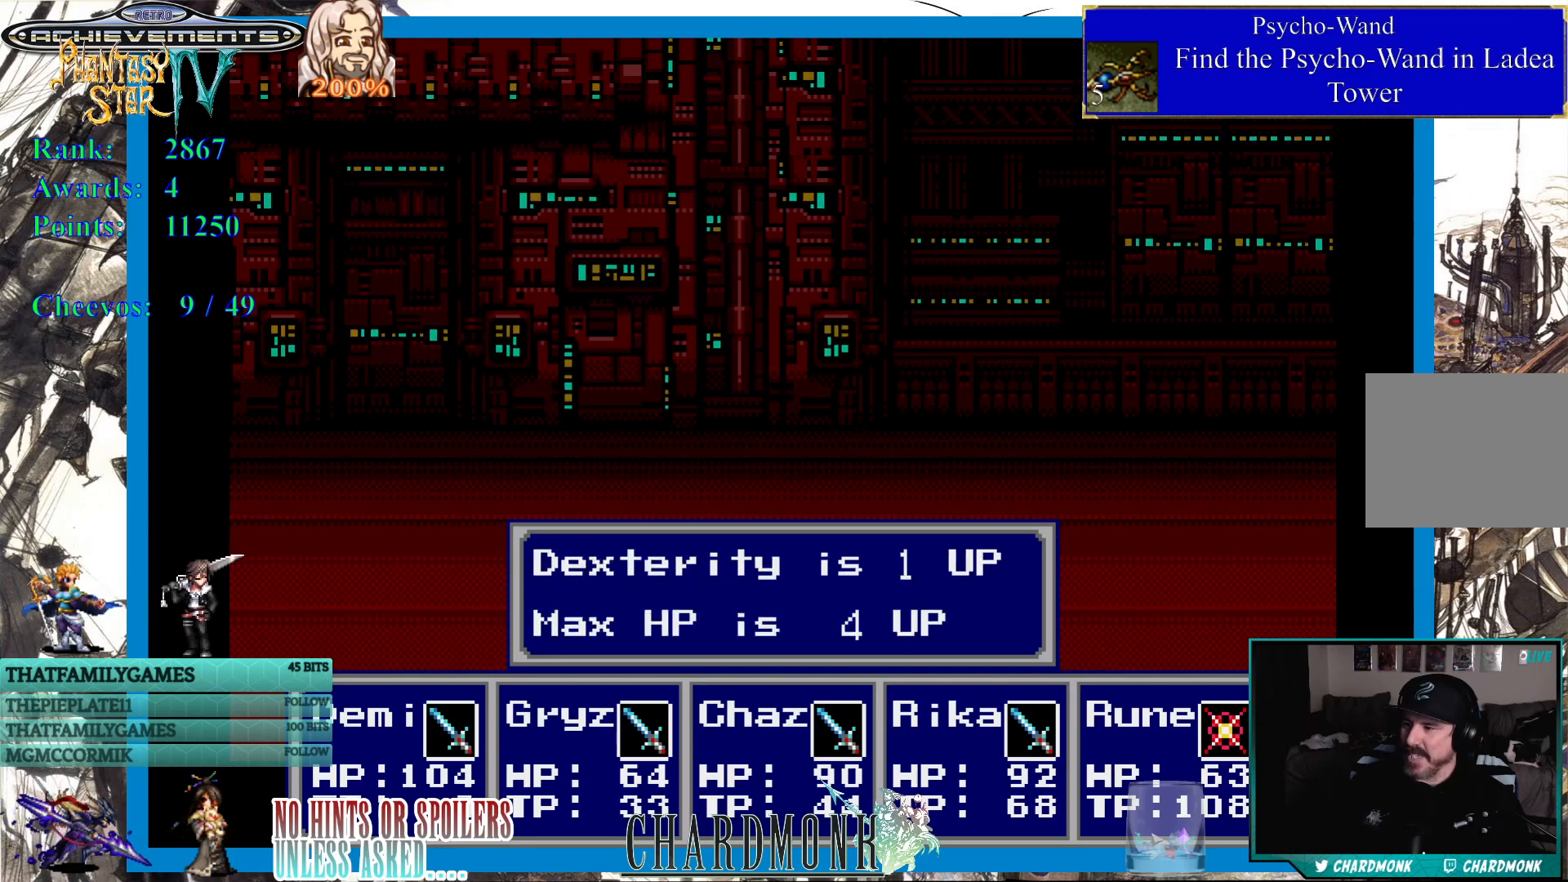
{"buttons": ["CIRCLE"], "left_stick": "center", "right_stick": "center", "events": [[150, "CIRCLE", "down"], [250, "CIRCLE", "up"], [500, "CIRCLE", "down"]]}
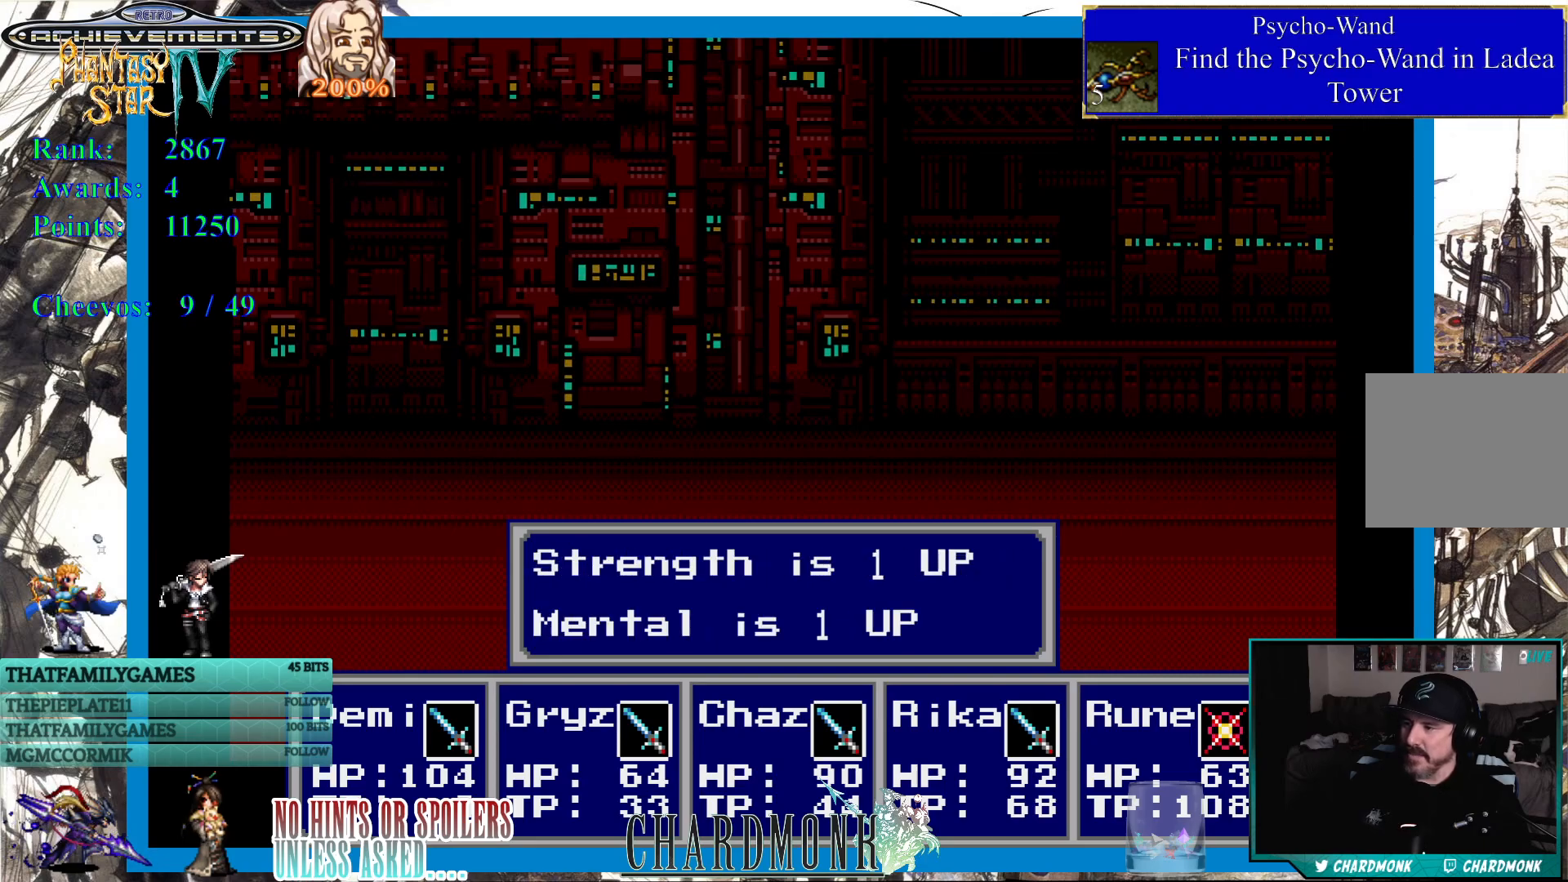
{"buttons": ["CIRCLE"], "left_stick": "center", "right_stick": "center", "events": [[83, "CIRCLE", "up"], [483, "CIRCLE", "down"]]}
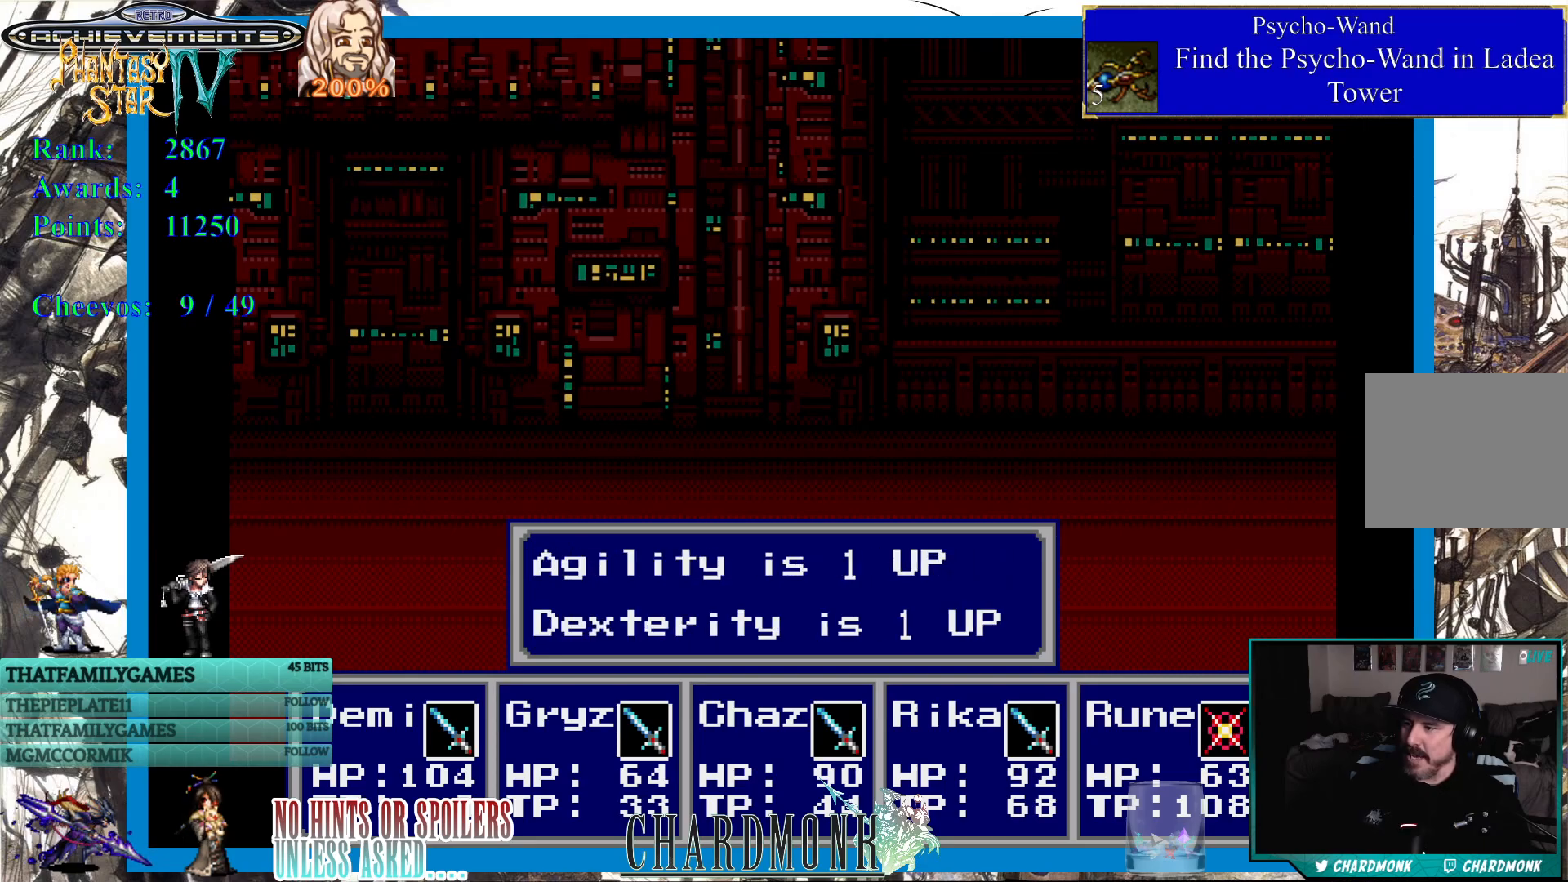
{"buttons": [], "left_stick": "center", "right_stick": "center", "events": [[83, "CIRCLE", "up"], [200, "CIRCLE", "down"], [267, "CIRCLE", "up"], [383, "CIRCLE", "down"], [467, "CIRCLE", "up"]]}
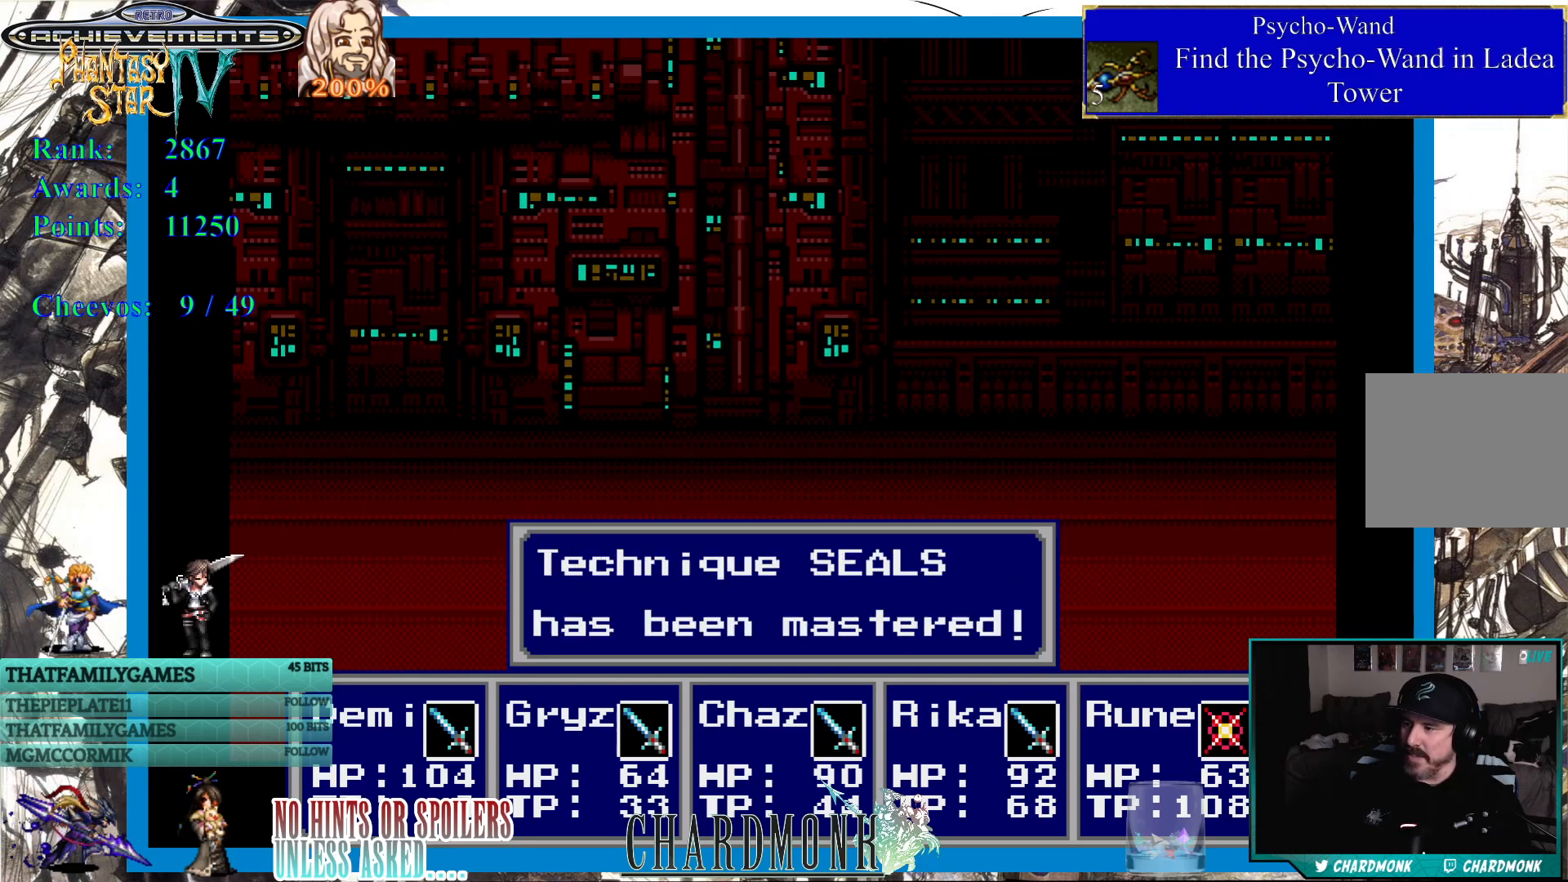
{"buttons": [], "left_stick": "center", "right_stick": "center", "events": [[283, "CIRCLE", "down"], [450, "CIRCLE", "up"]]}
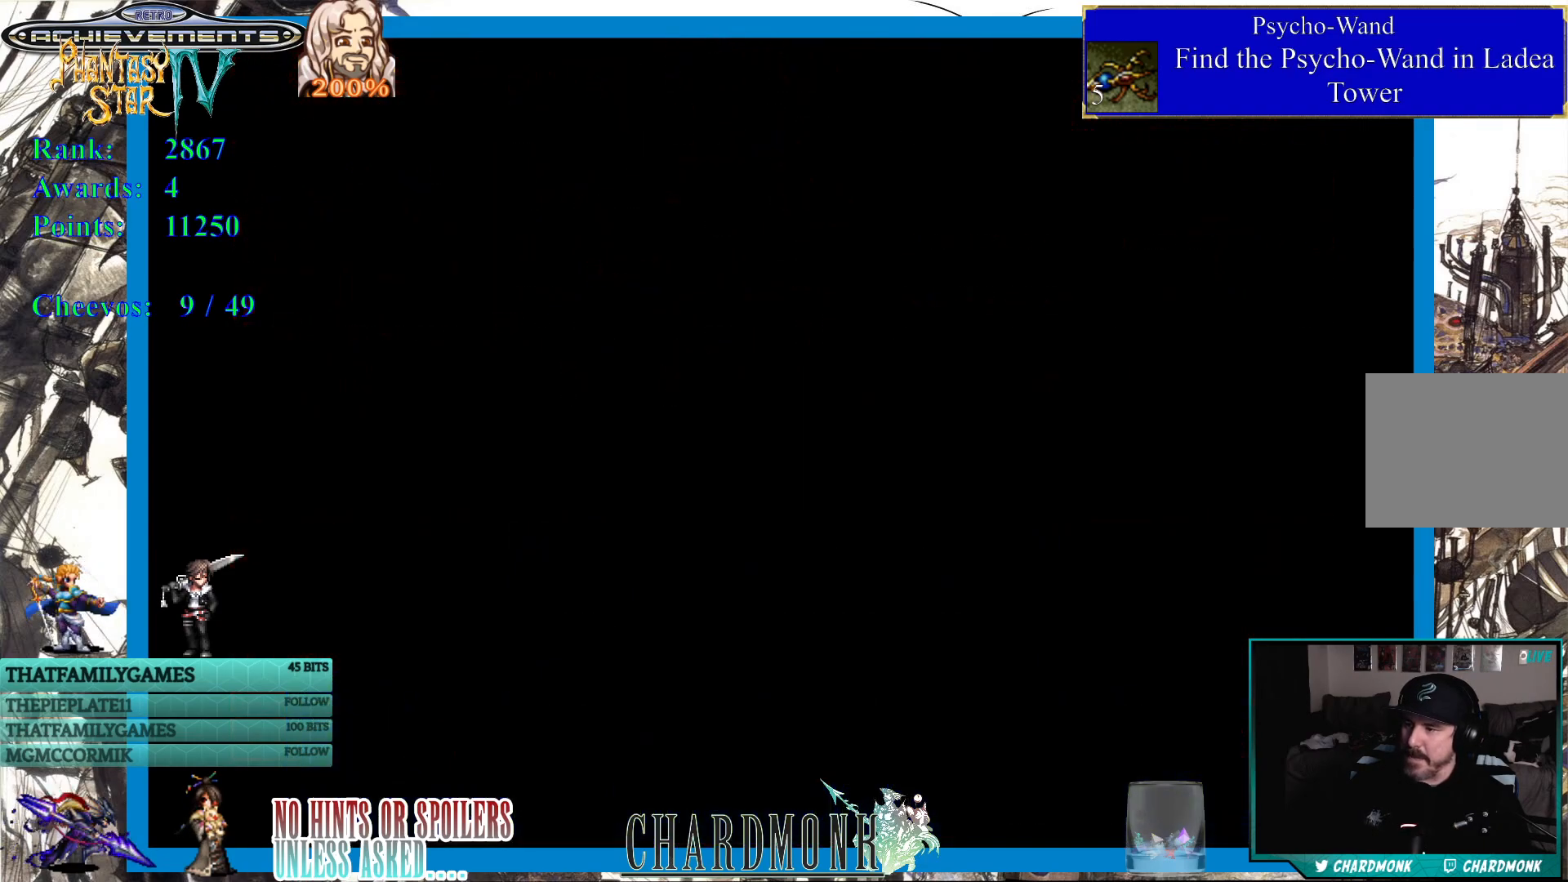
{"buttons": [], "left_stick": "center", "right_stick": "center", "events": []}
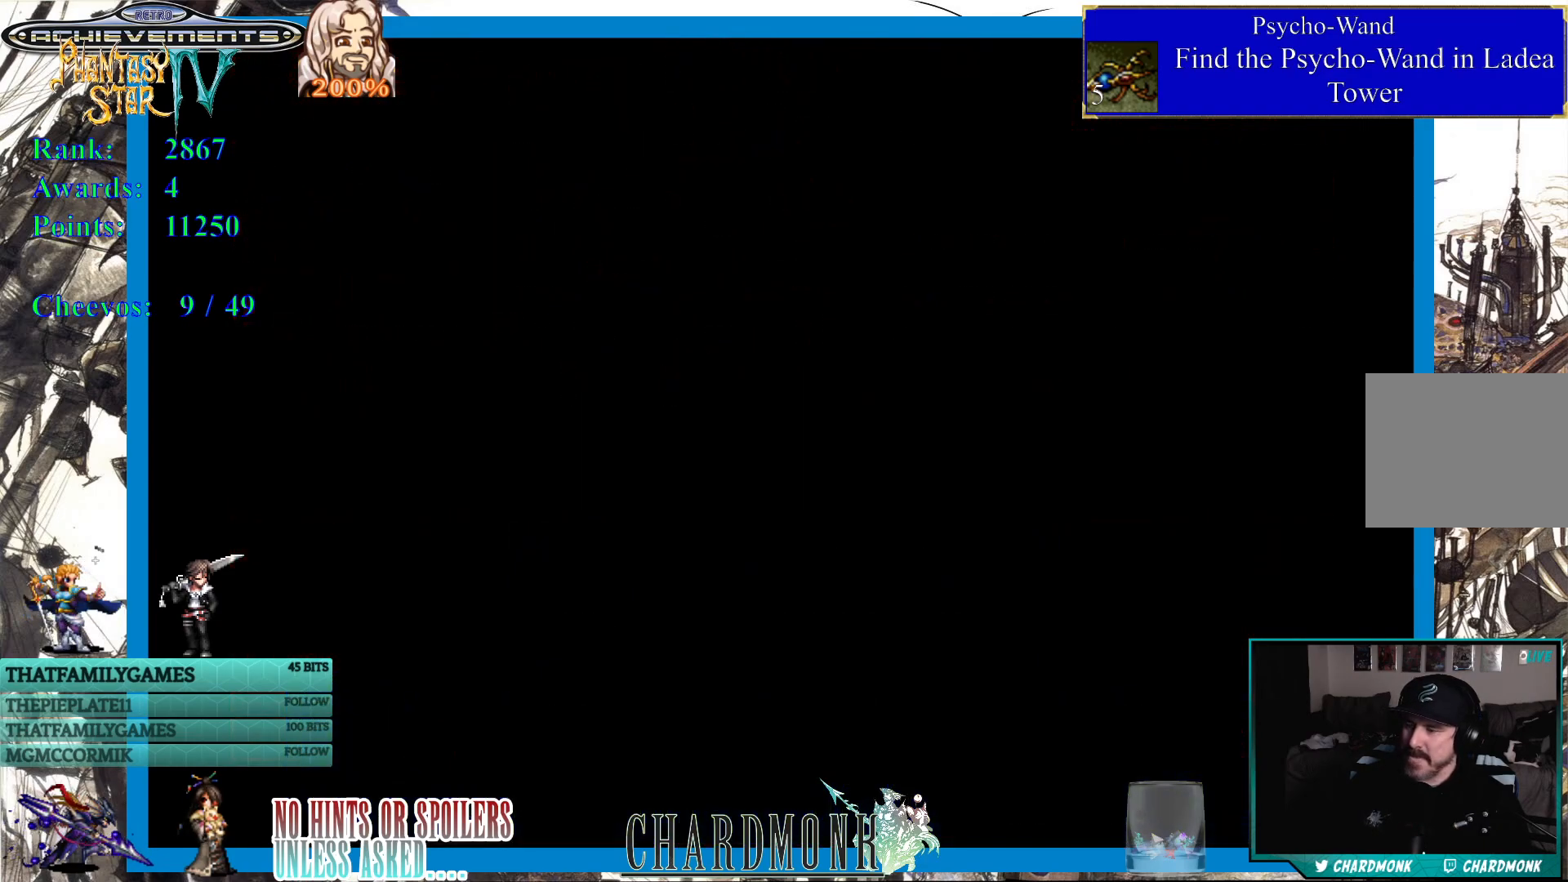
{"buttons": [], "left_stick": "center", "right_stick": "center", "events": []}
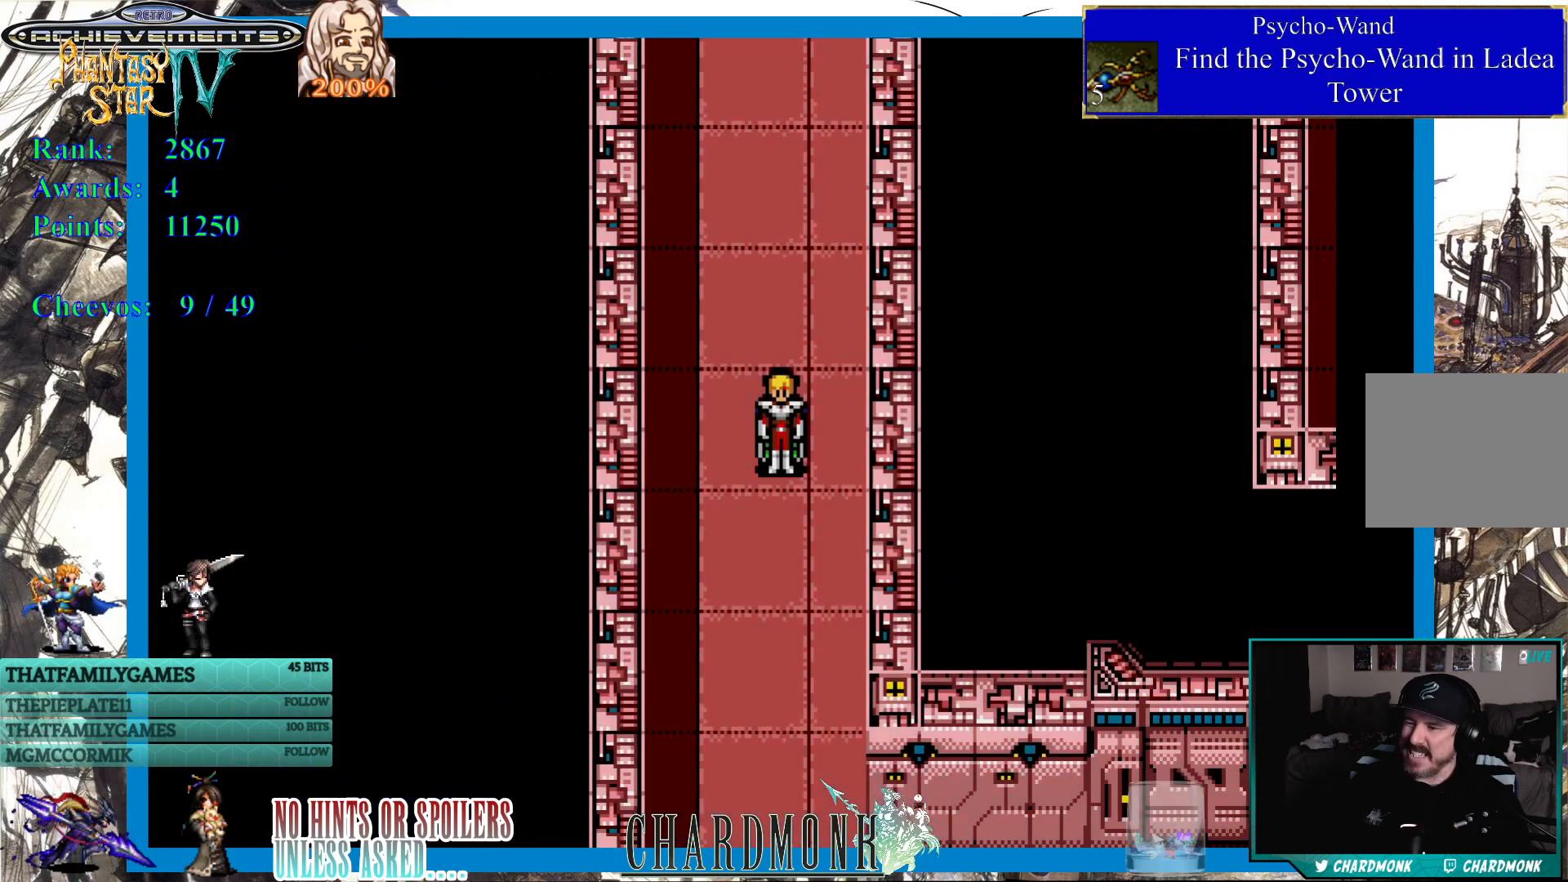
{"buttons": [], "left_stick": "center", "right_stick": "center", "events": [[150, "DPAD_DOWN", "down"], [417, "DPAD_DOWN", "up"]]}
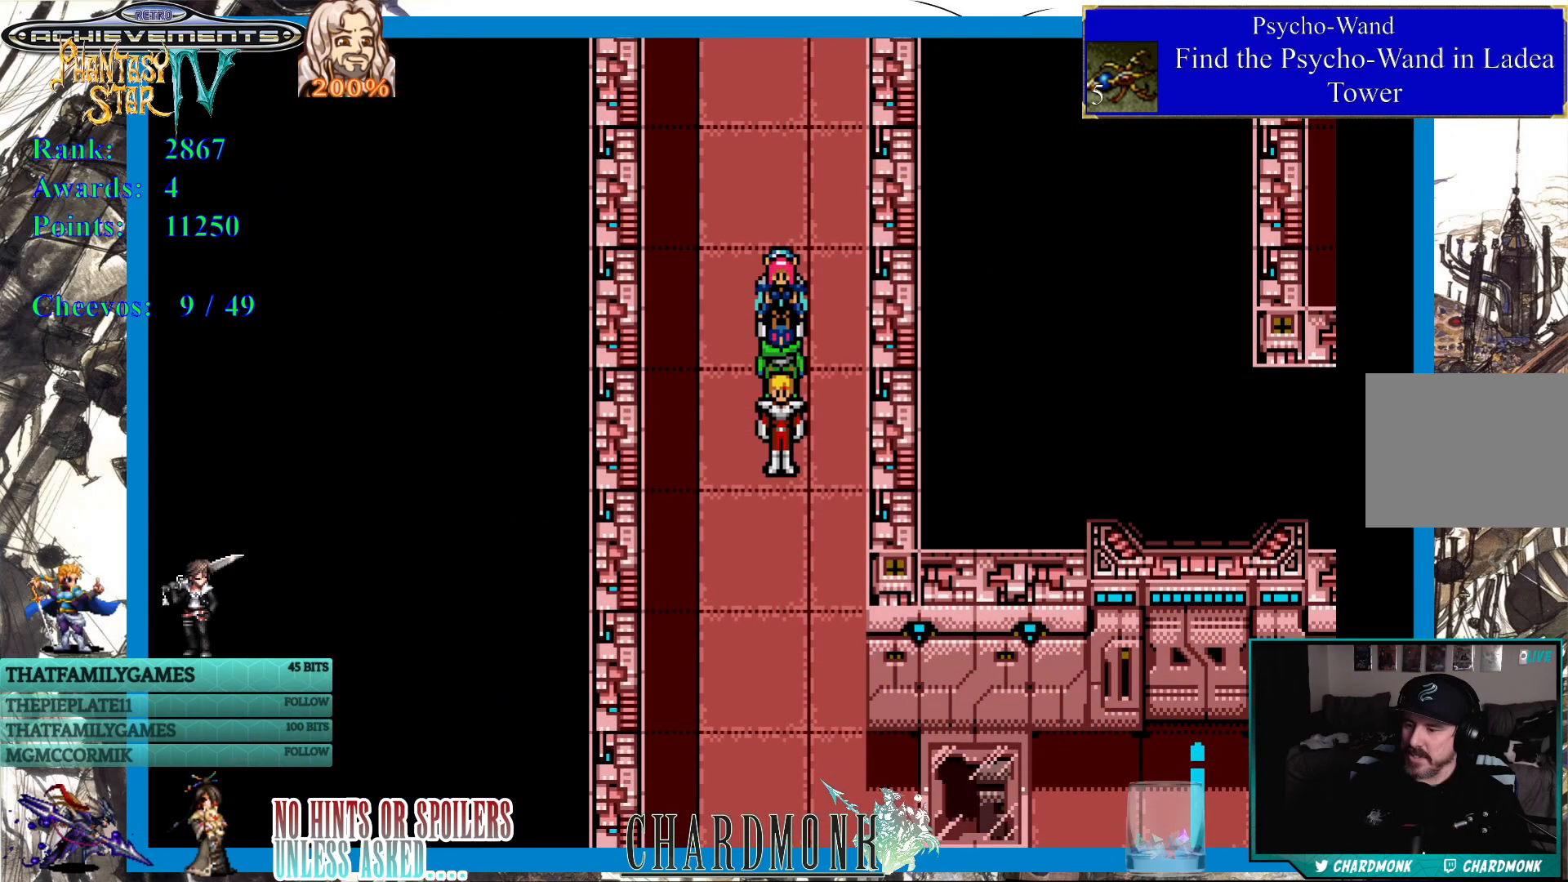
{"buttons": ["DPAD_UP"], "left_stick": "center", "right_stick": "center", "events": [[17, "DPAD_UP", "down"]]}
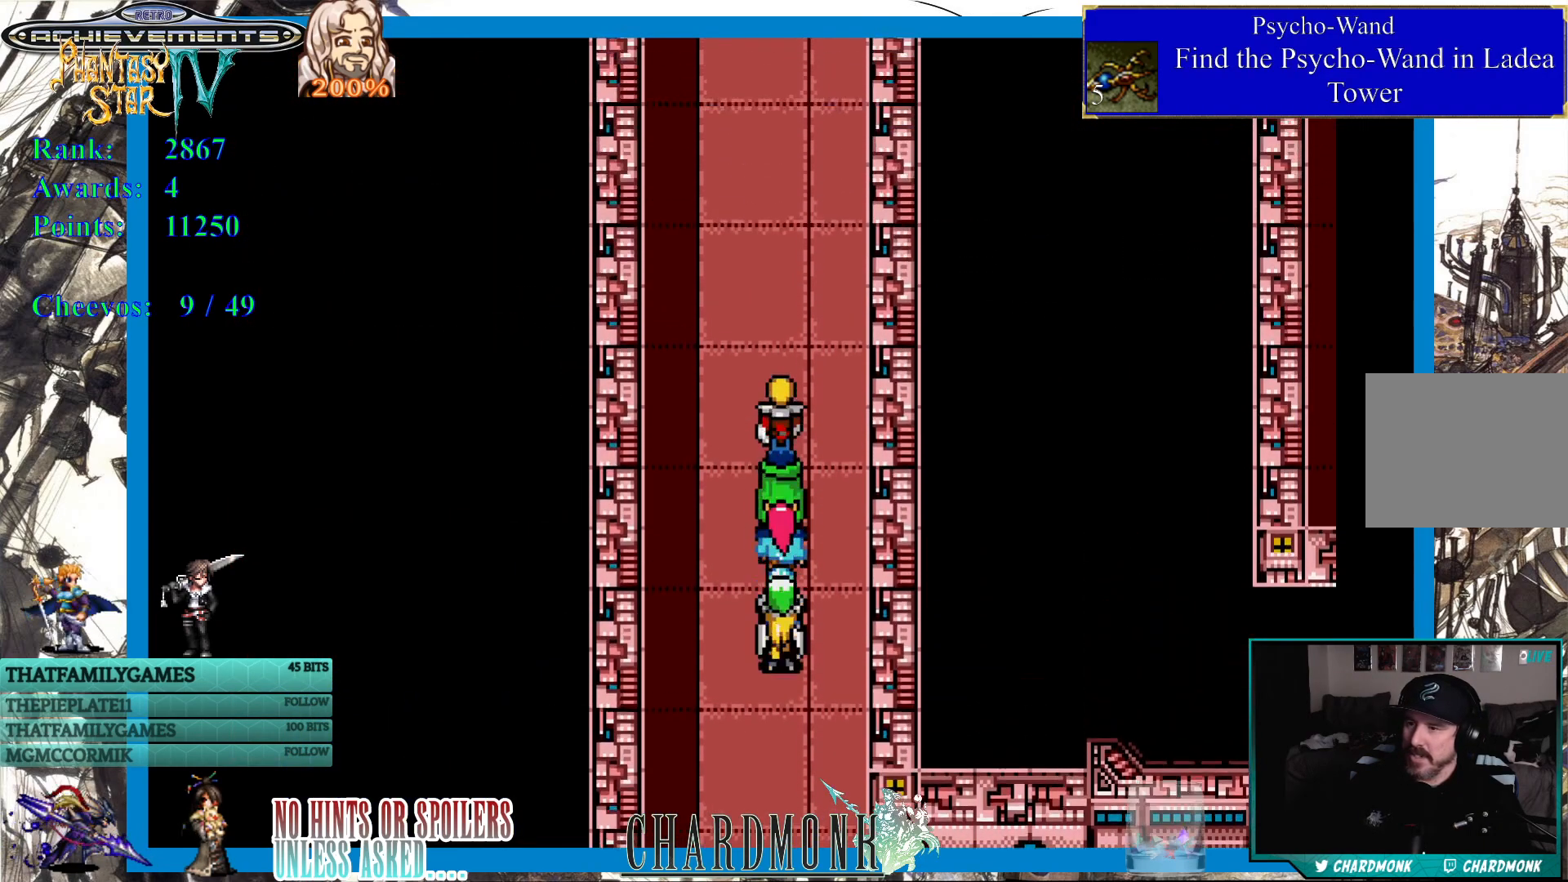
{"buttons": ["DPAD_UP"], "left_stick": "center", "right_stick": "center", "events": []}
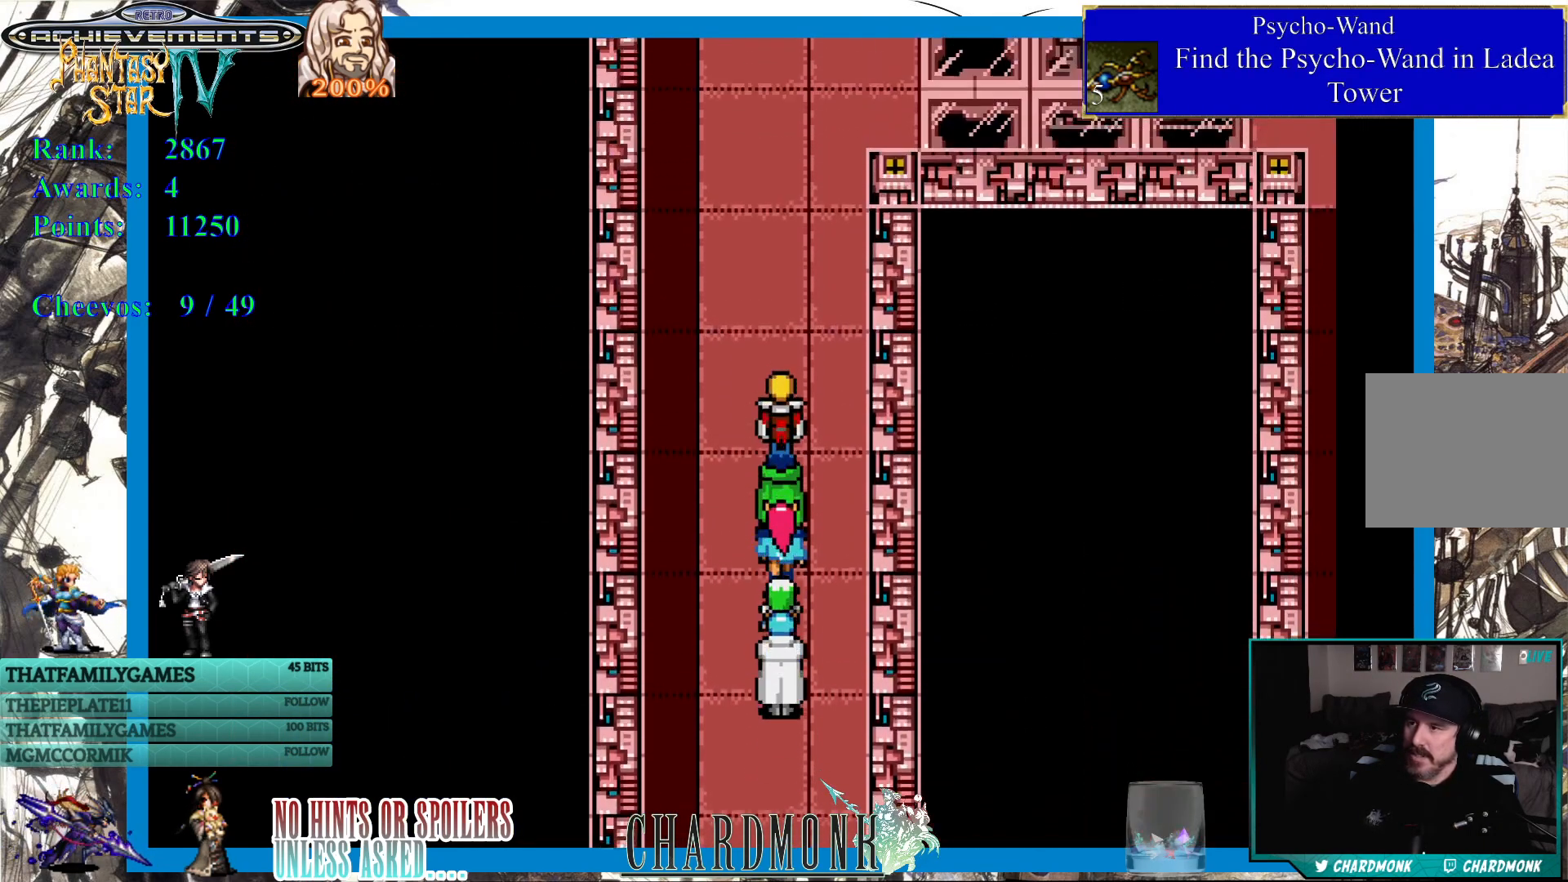
{"buttons": ["DPAD_UP"], "left_stick": "center", "right_stick": "center", "events": []}
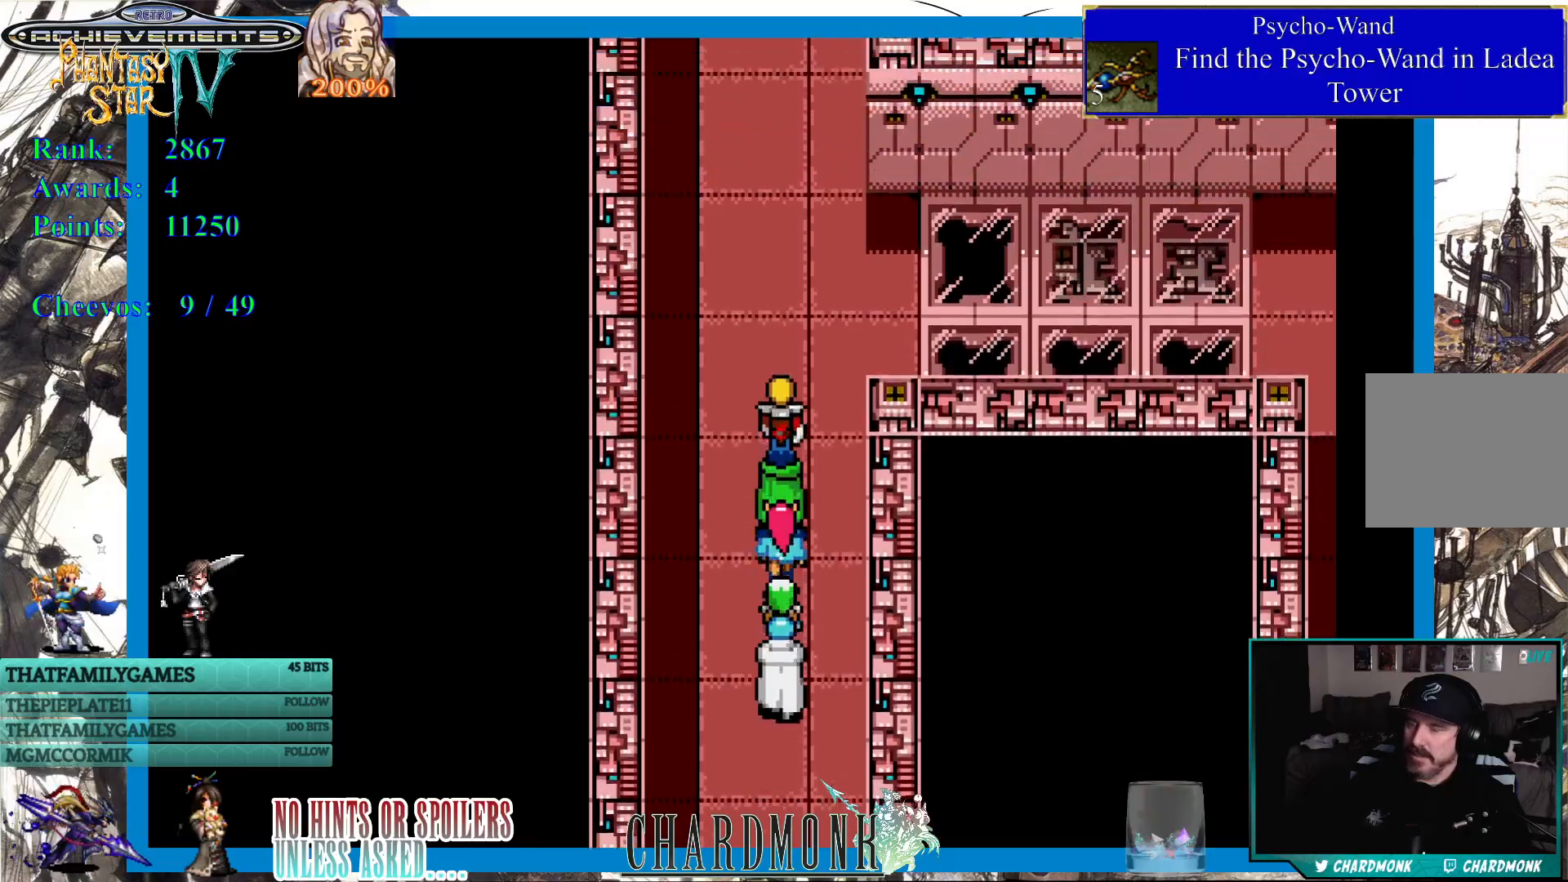
{"buttons": ["DPAD_RIGHT"], "left_stick": "center", "right_stick": "center", "events": [[317, "DPAD_RIGHT", "down"], [350, "DPAD_UP", "up"]]}
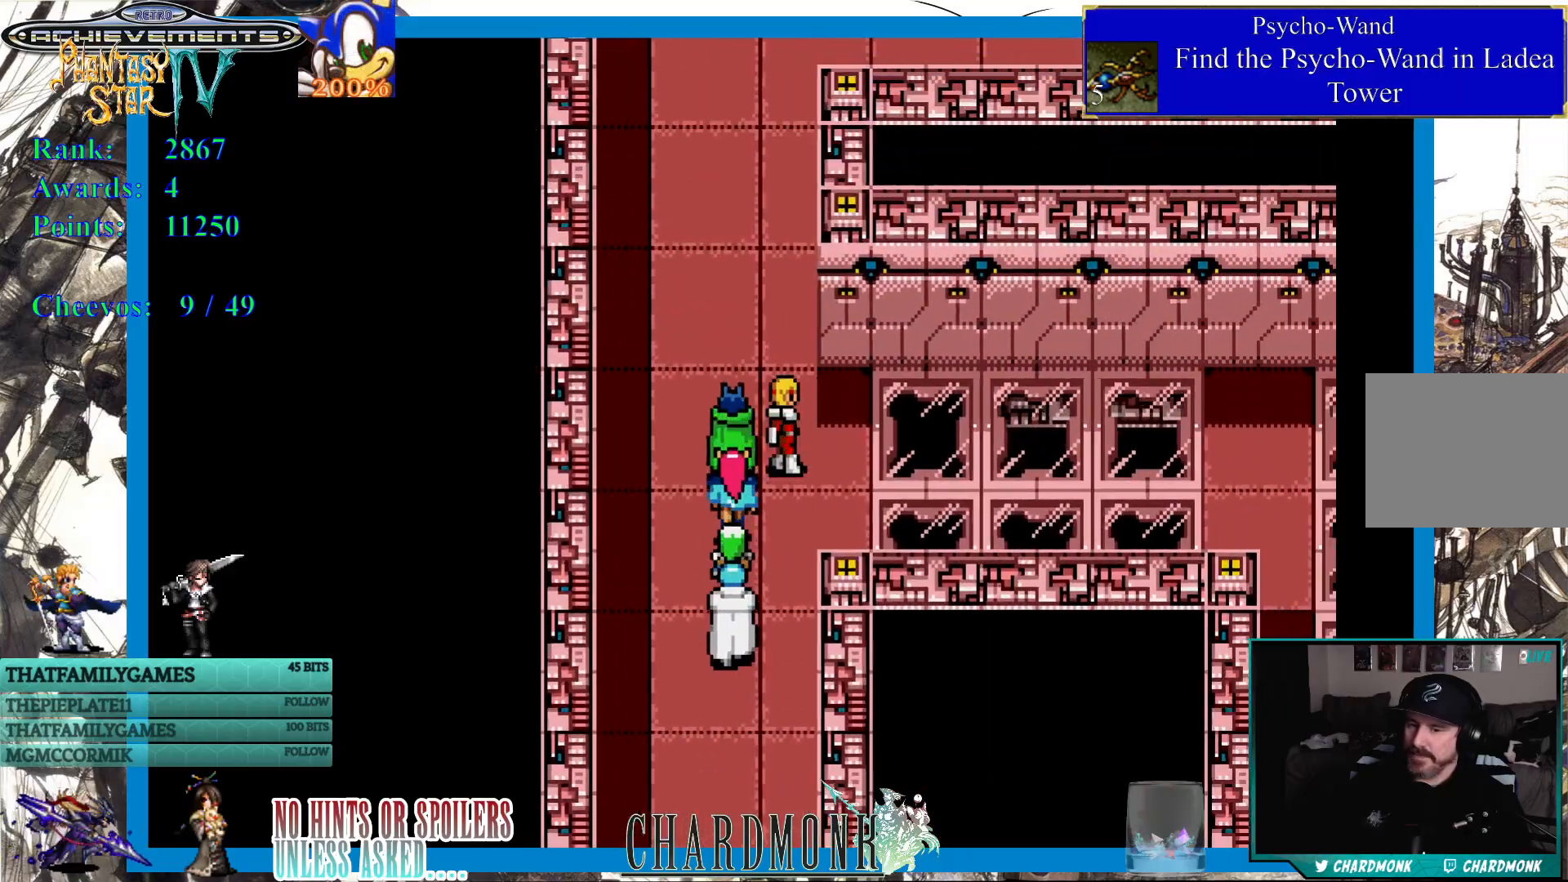
{"buttons": ["DPAD_RIGHT"], "left_stick": "center", "right_stick": "center", "events": []}
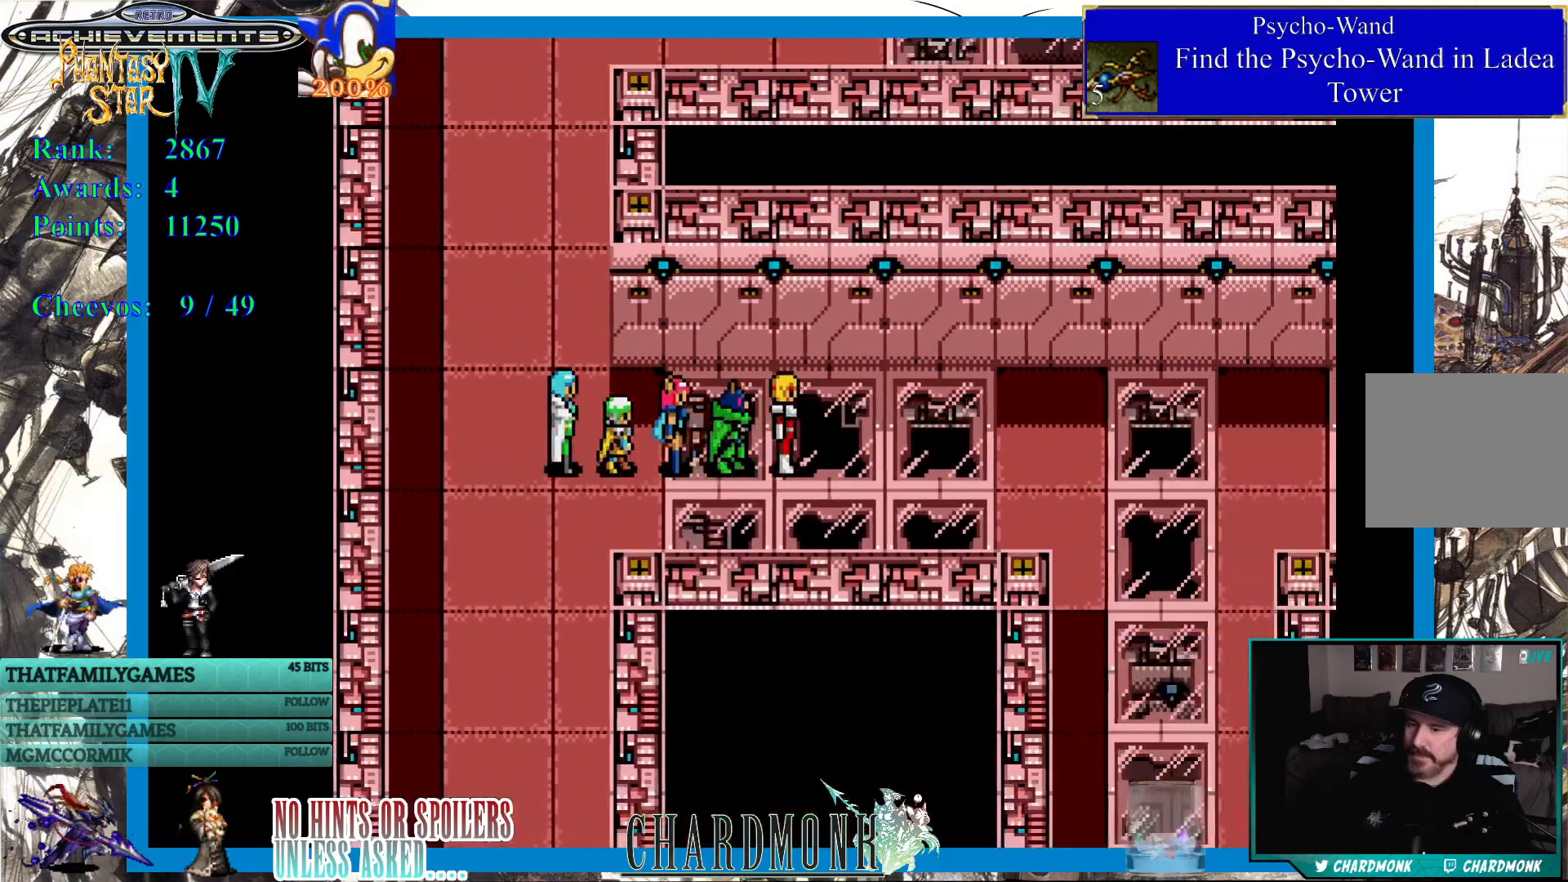
{"buttons": ["DPAD_RIGHT"], "left_stick": "center", "right_stick": "center", "events": []}
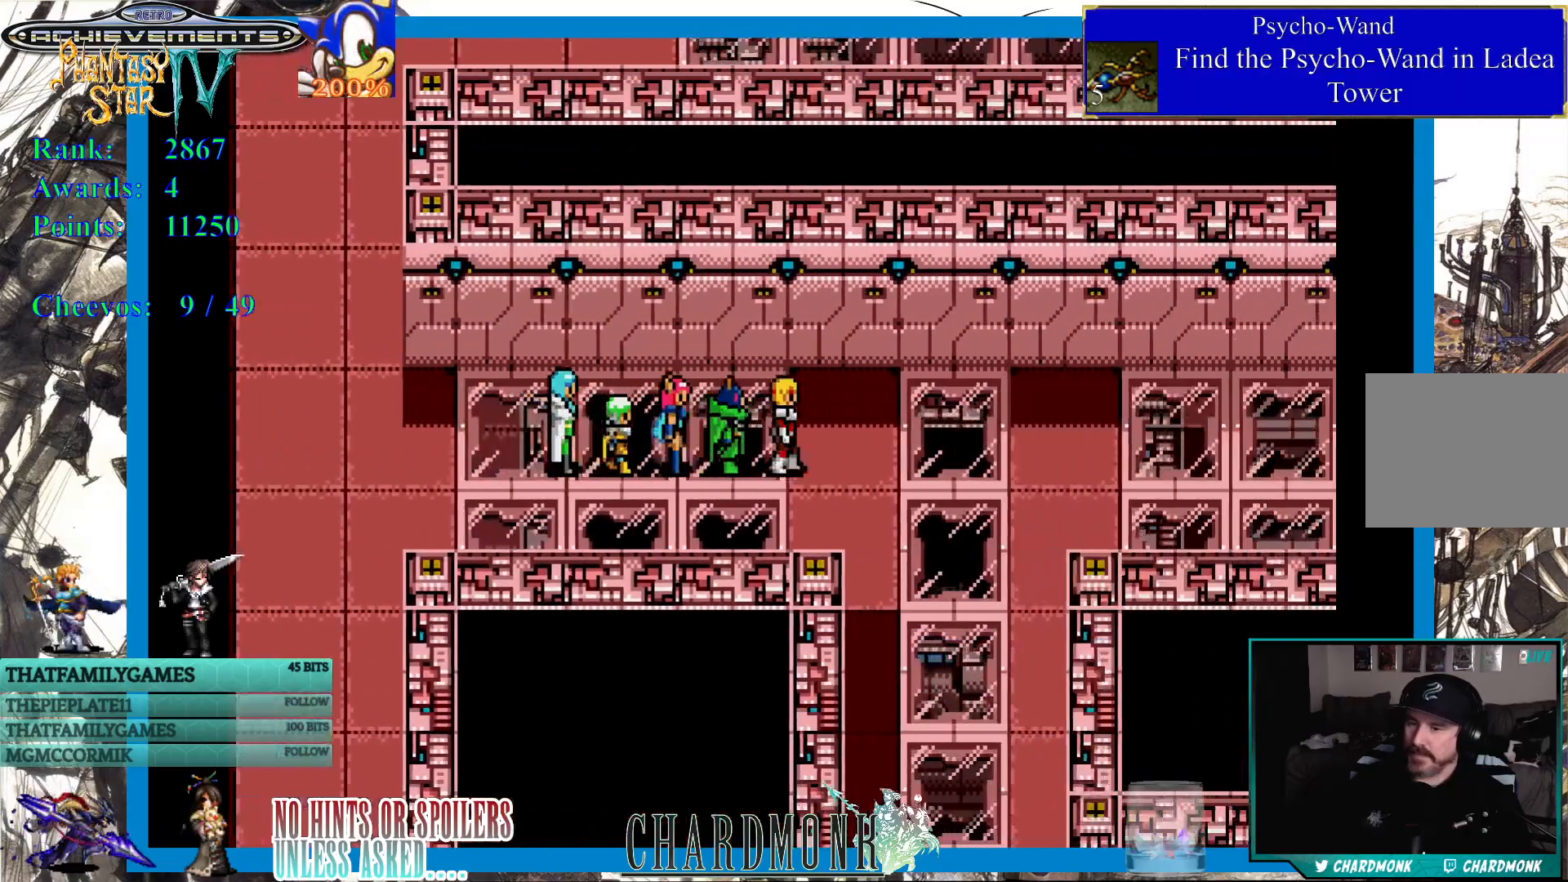
{"buttons": ["DPAD_RIGHT"], "left_stick": "center", "right_stick": "center", "events": []}
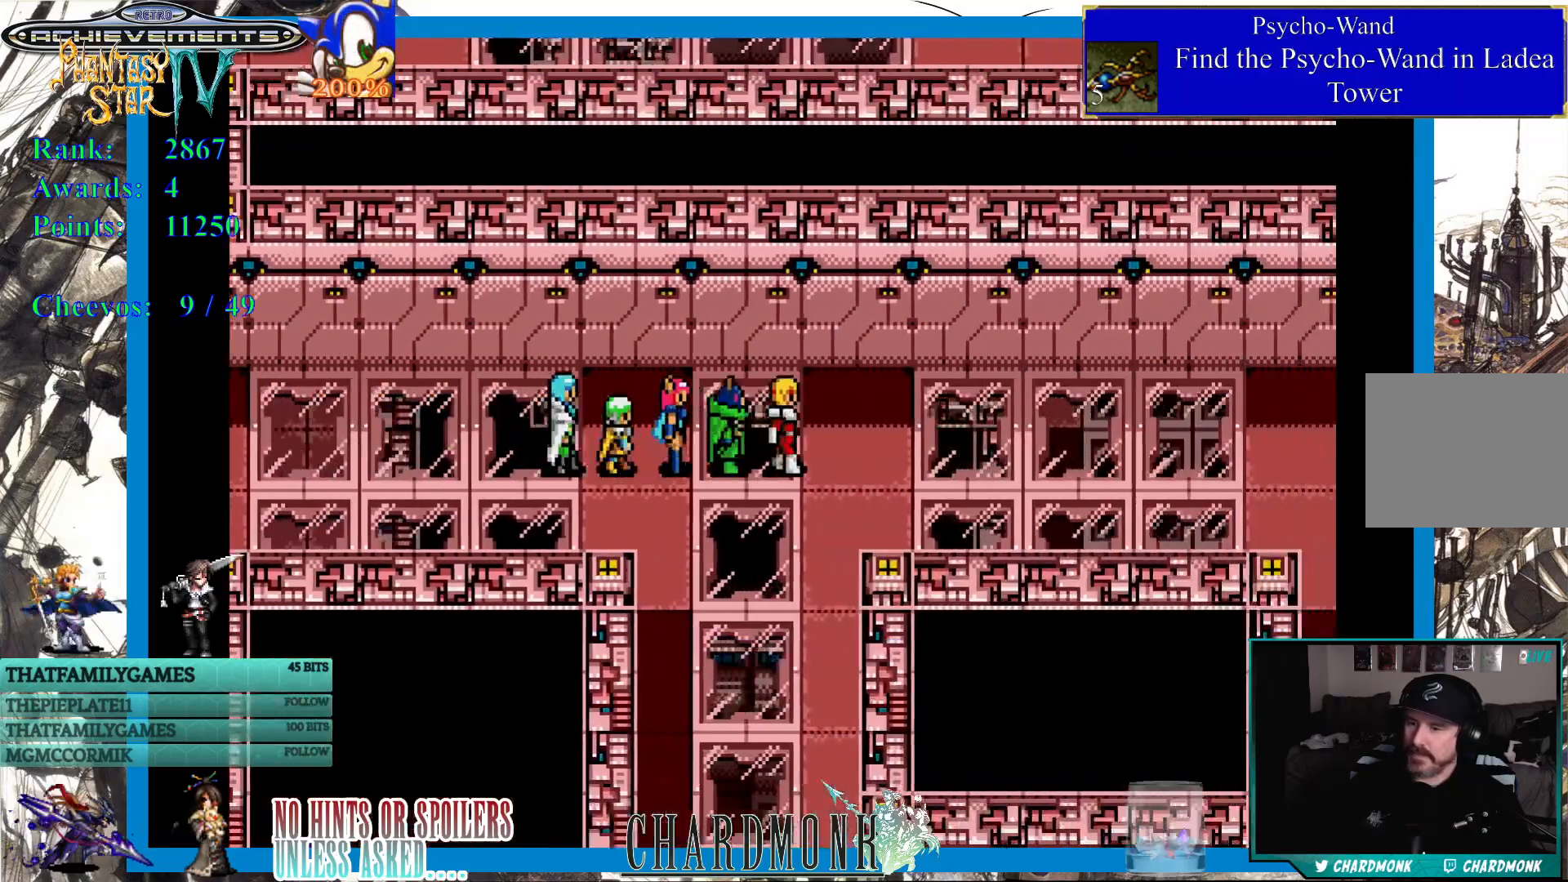
{"buttons": ["DPAD_RIGHT"], "left_stick": "center", "right_stick": "center", "events": []}
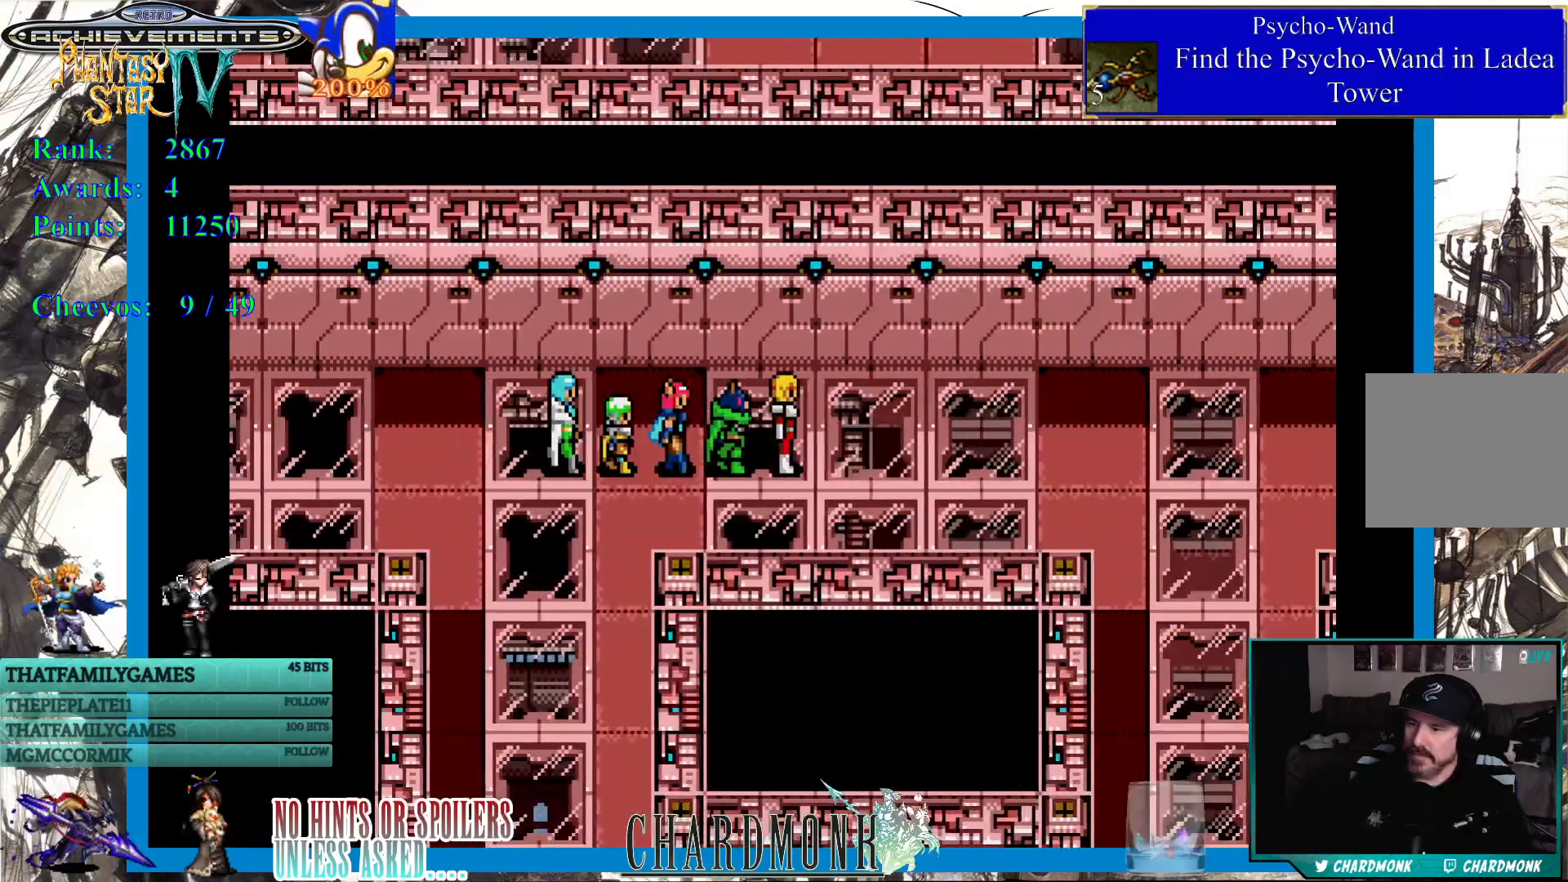
{"buttons": ["DPAD_RIGHT"], "left_stick": "center", "right_stick": "center", "events": []}
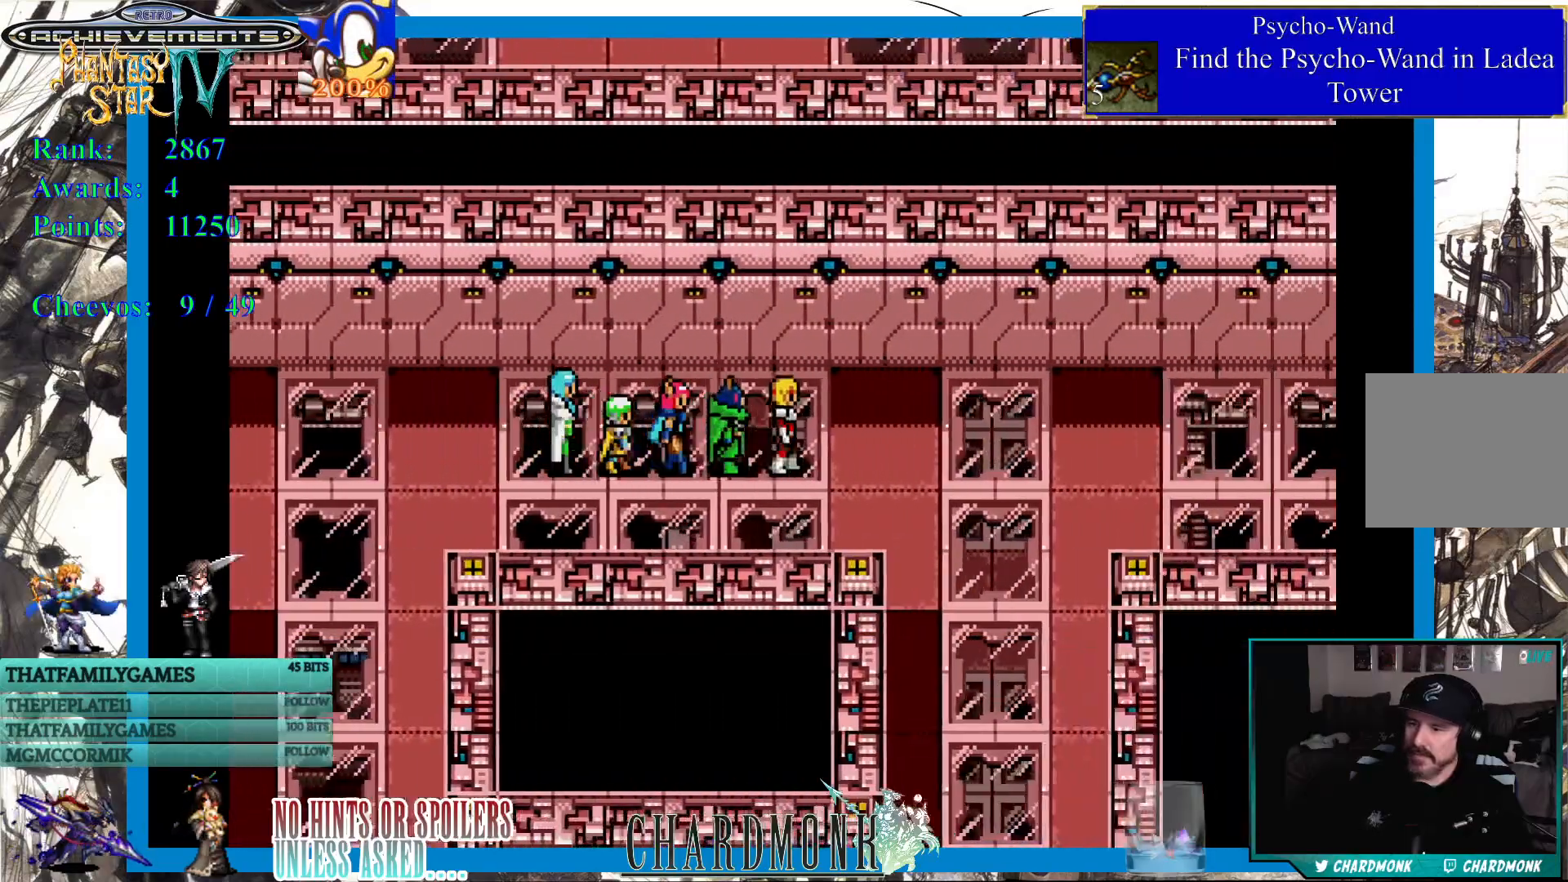
{"buttons": ["DPAD_RIGHT"], "left_stick": "center", "right_stick": "center", "events": []}
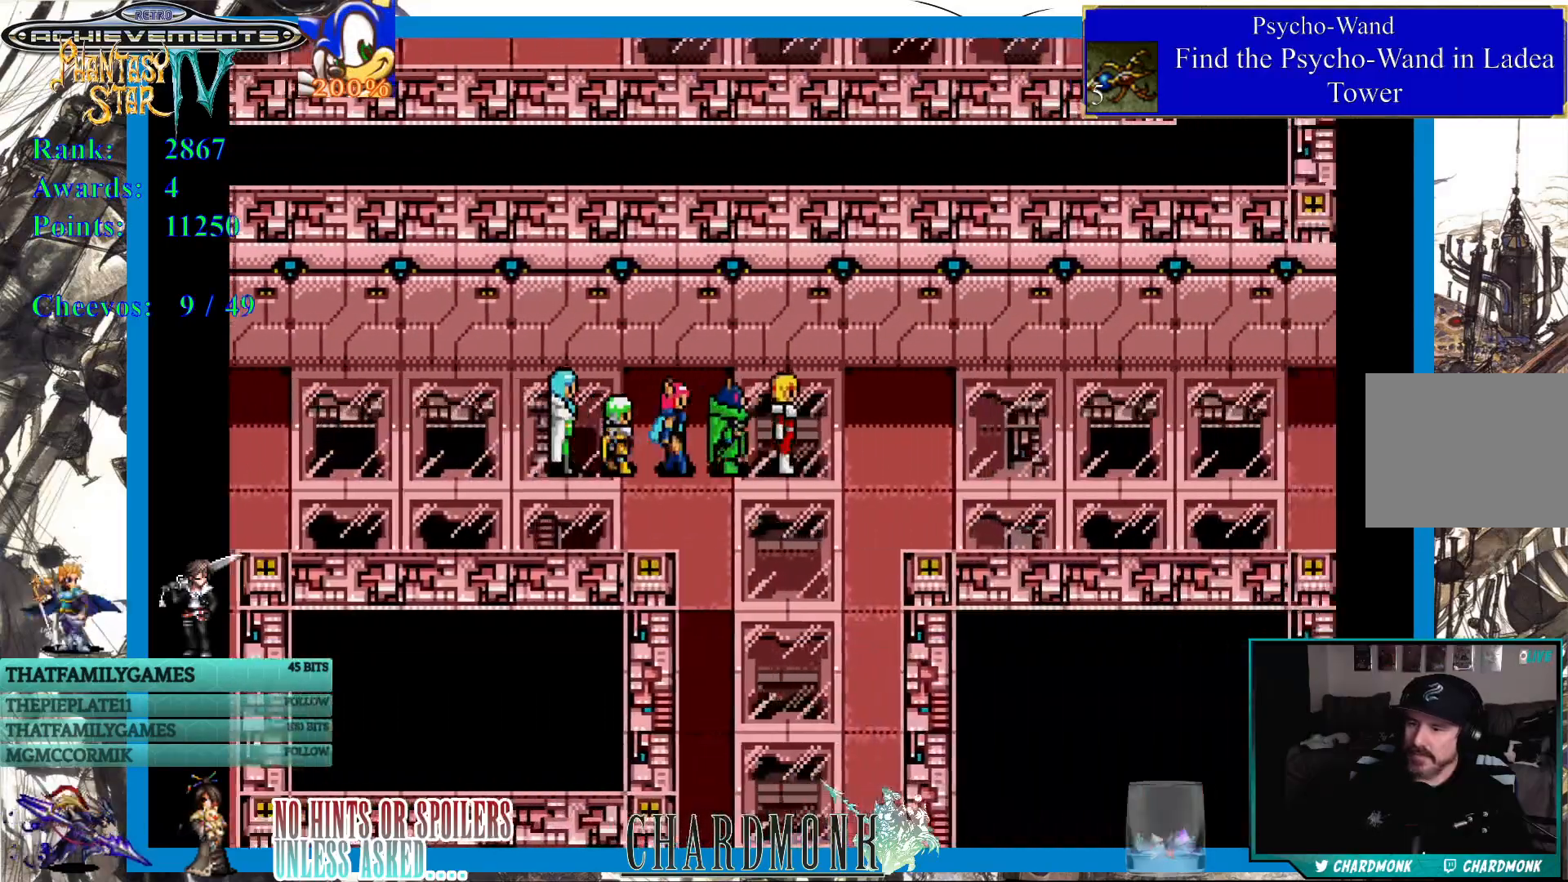
{"buttons": ["DPAD_RIGHT"], "left_stick": "center", "right_stick": "center", "events": []}
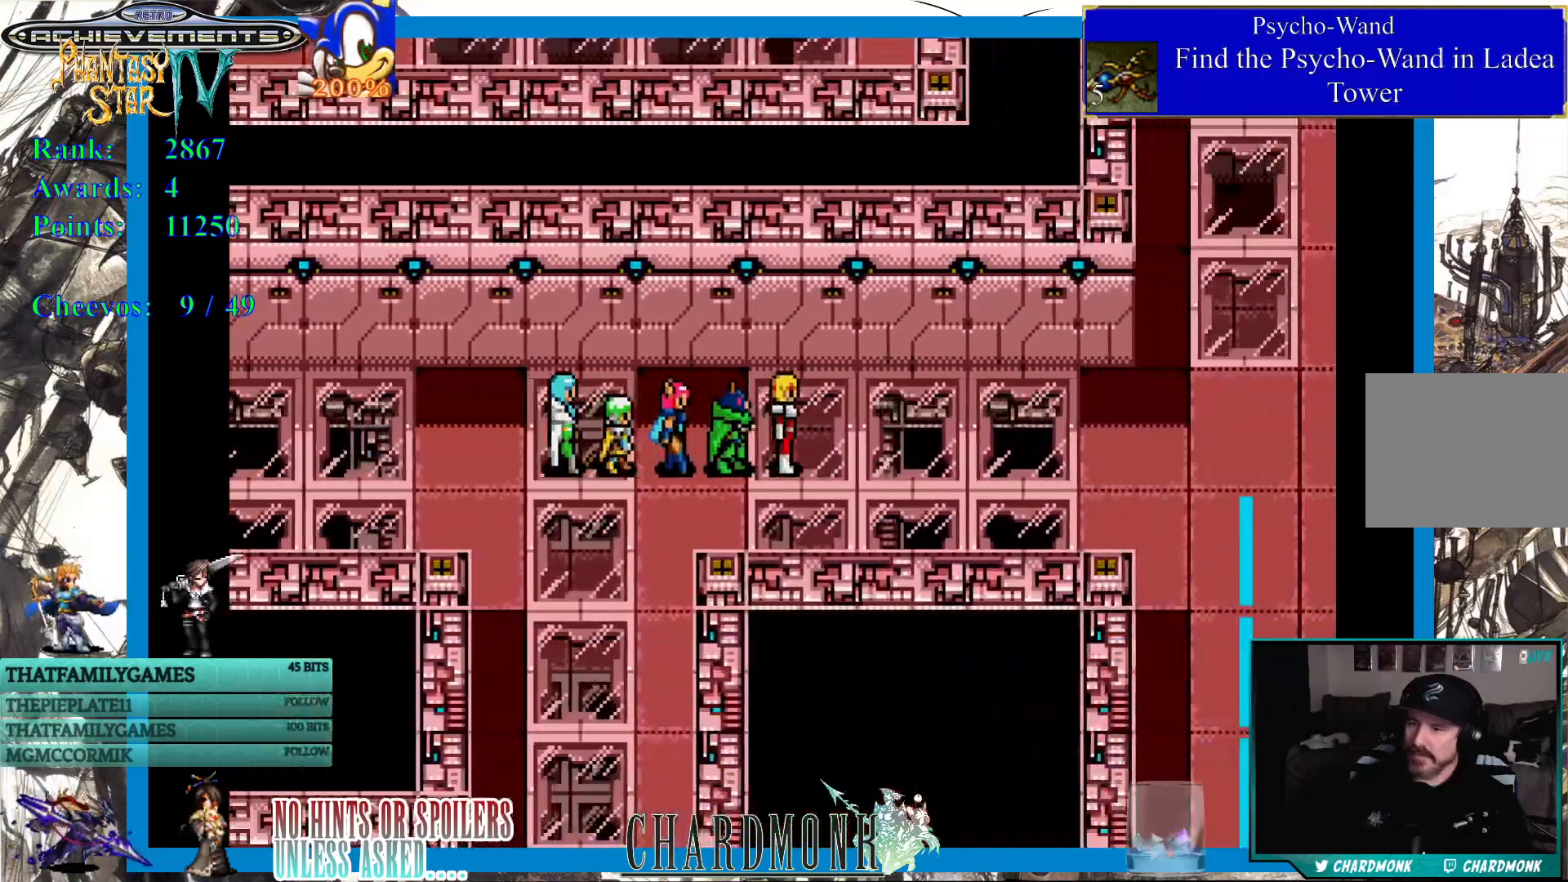
{"buttons": ["DPAD_RIGHT"], "left_stick": "center", "right_stick": "center", "events": []}
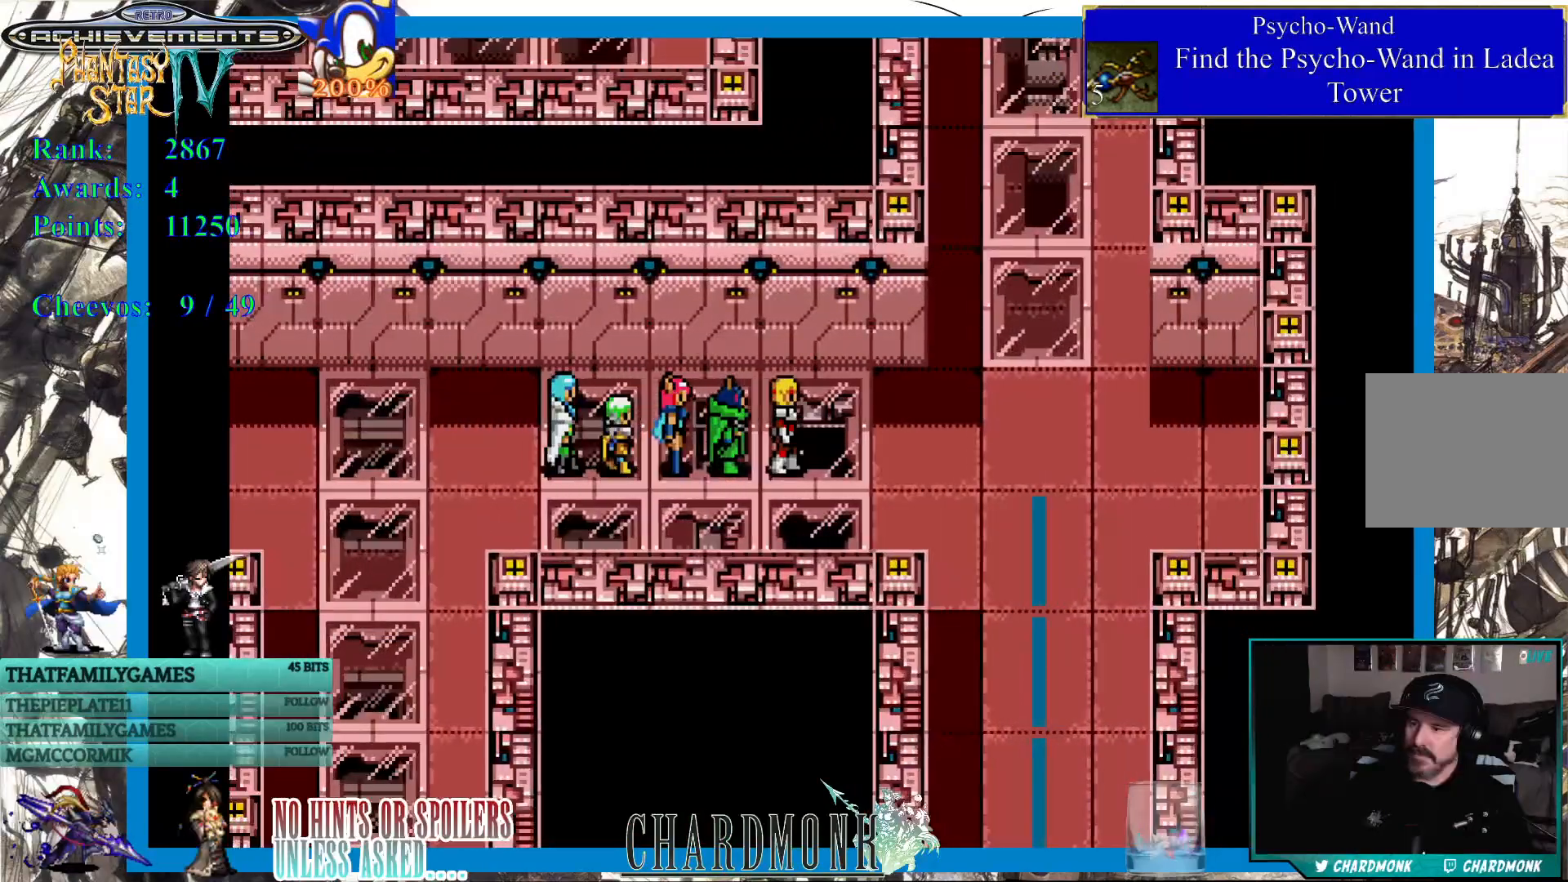
{"buttons": ["DPAD_RIGHT"], "left_stick": "center", "right_stick": "center", "events": []}